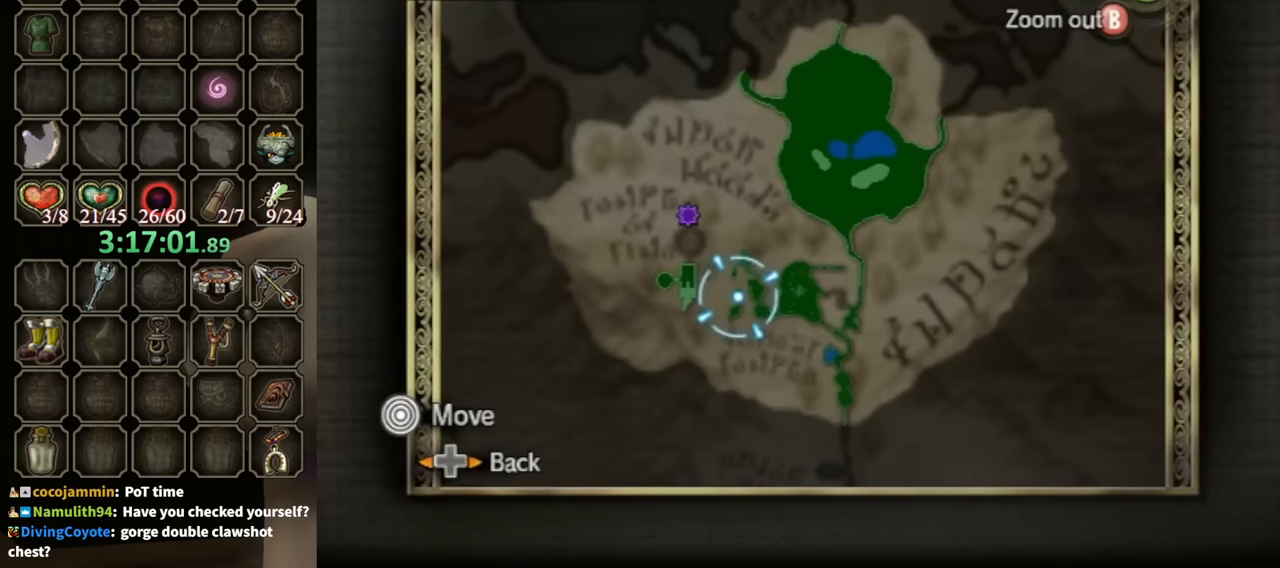
Gameplay with a controller (Nintendo layout); each line is a JSON object with the inputs held at the frame after it. "events" lists button and stick changes between this image and that frame as [ms after this image, input, new state], when the widget could be followed in between. Not read: L3 R3.
{"buttons": [], "left_stick": "up-left", "right_stick": "center", "events": [[300, "left_stick", "up-left"]]}
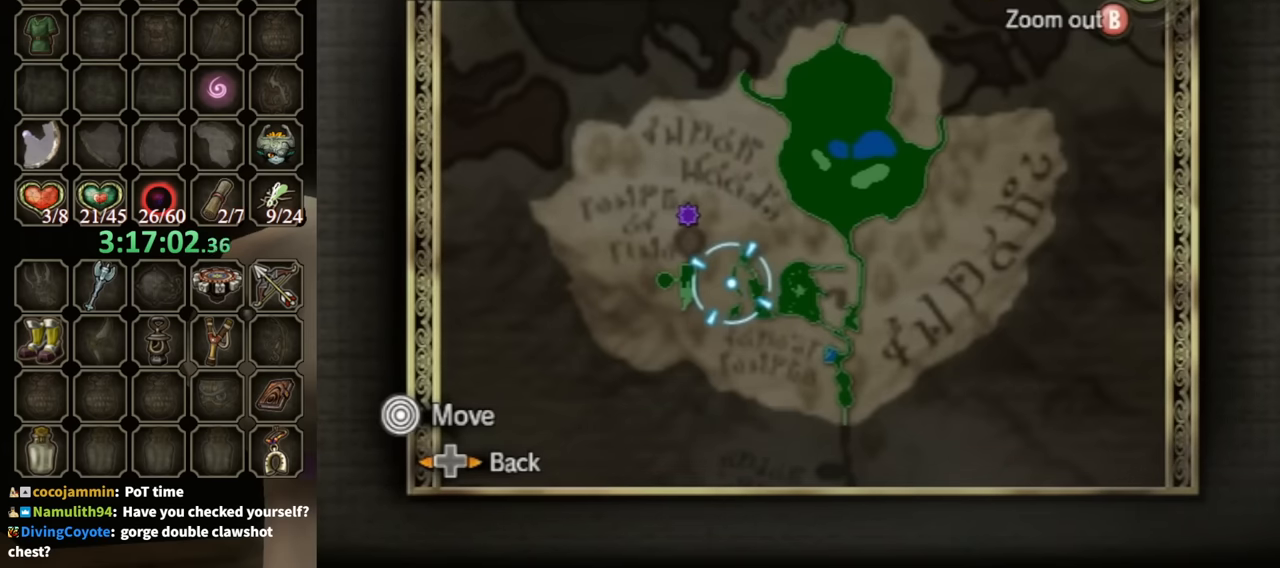
{"buttons": [], "left_stick": "center", "right_stick": "center", "events": [[33, "left_stick", "center"]]}
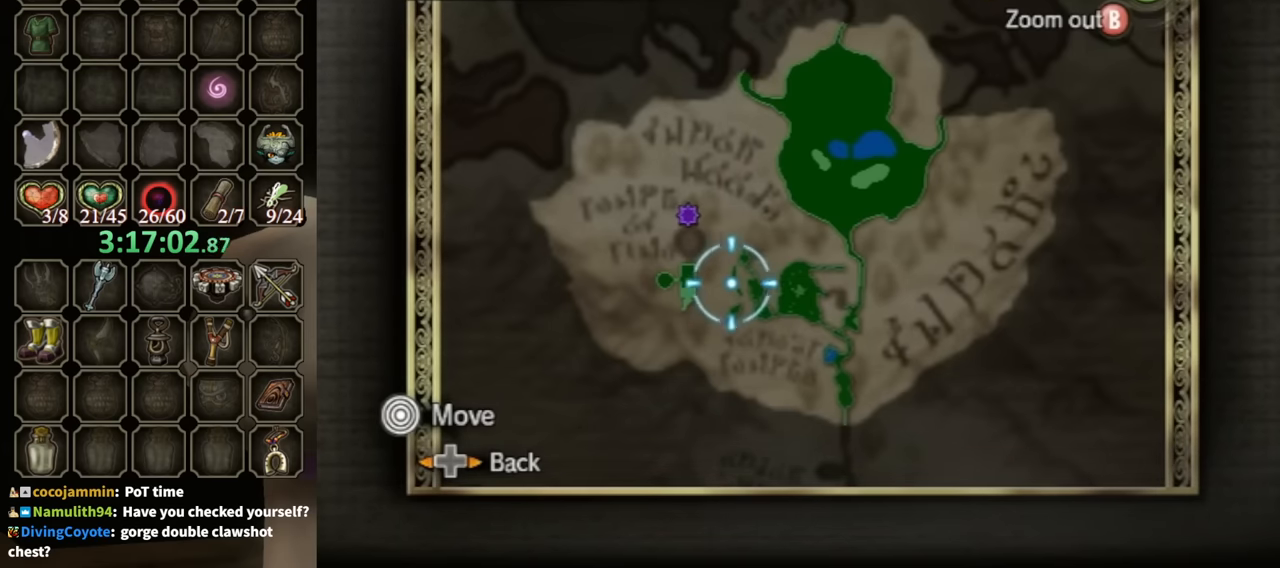
{"buttons": [], "left_stick": "left", "right_stick": "center", "events": [[333, "left_stick", "left"]]}
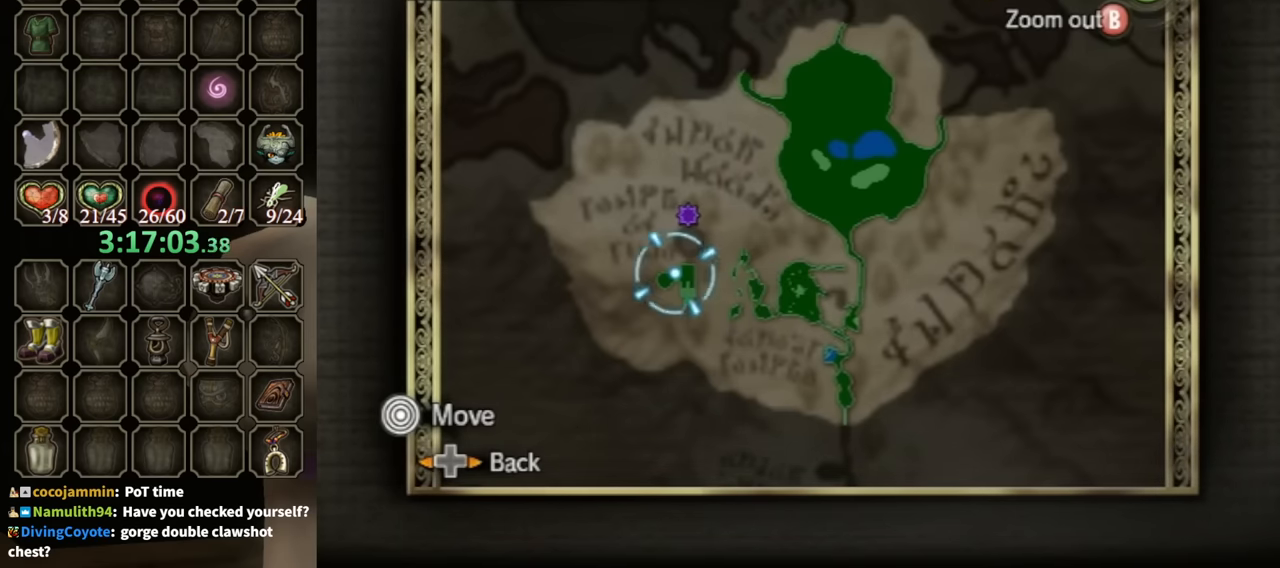
{"buttons": [], "left_stick": "center", "right_stick": "center", "events": [[33, "left_stick", "center"]]}
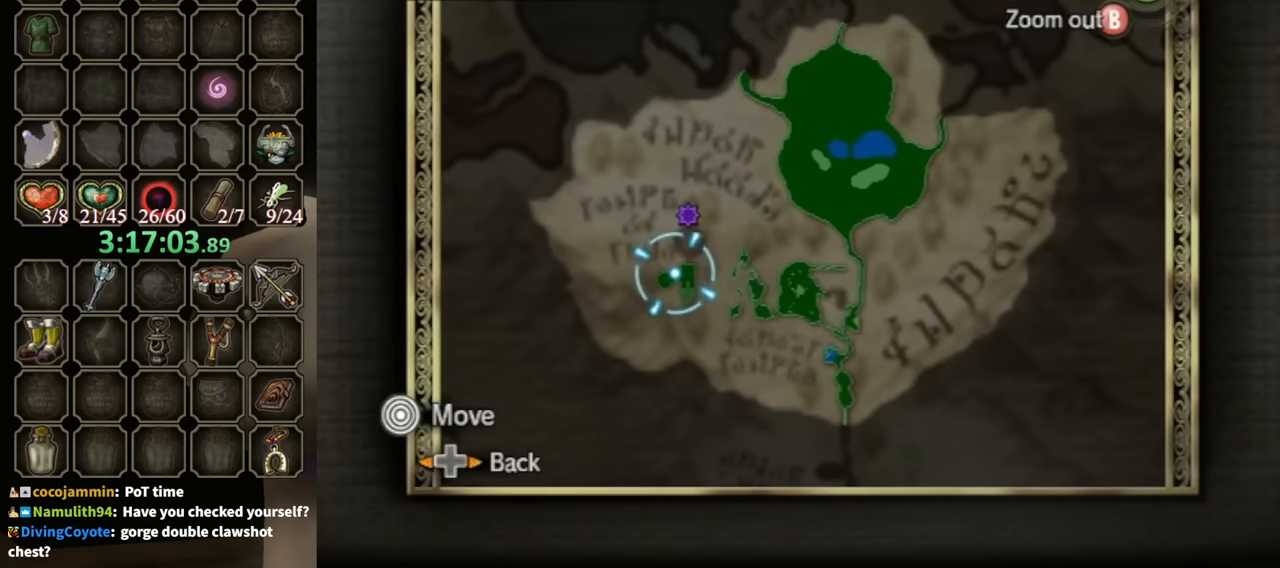
{"buttons": [], "left_stick": "center", "right_stick": "center", "events": []}
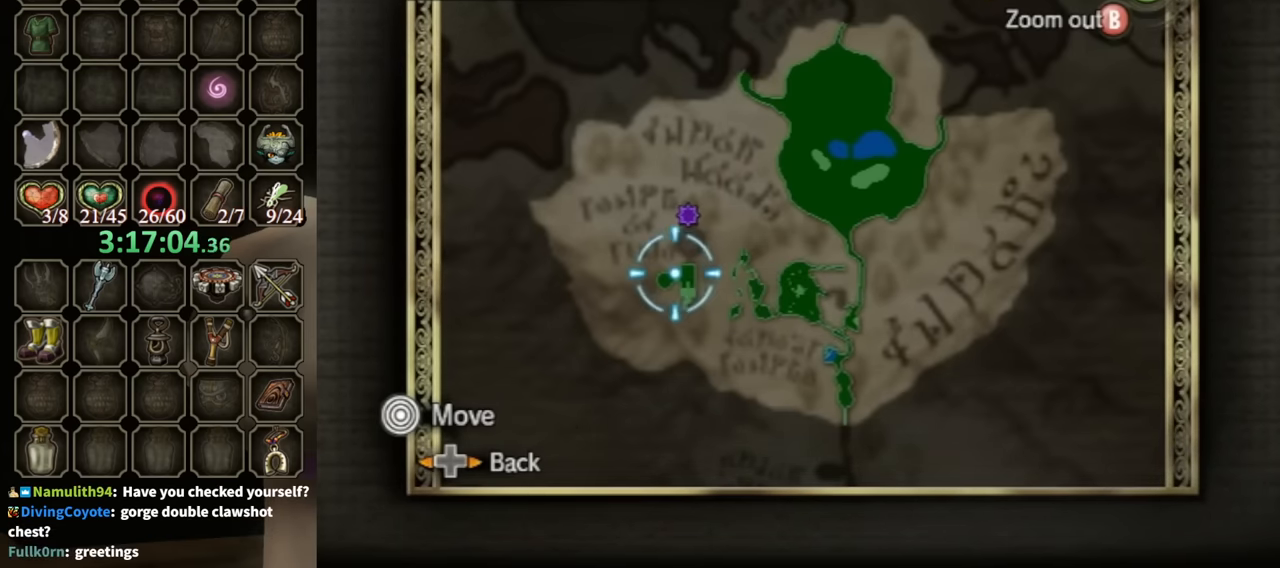
{"buttons": [], "left_stick": "center", "right_stick": "center", "events": []}
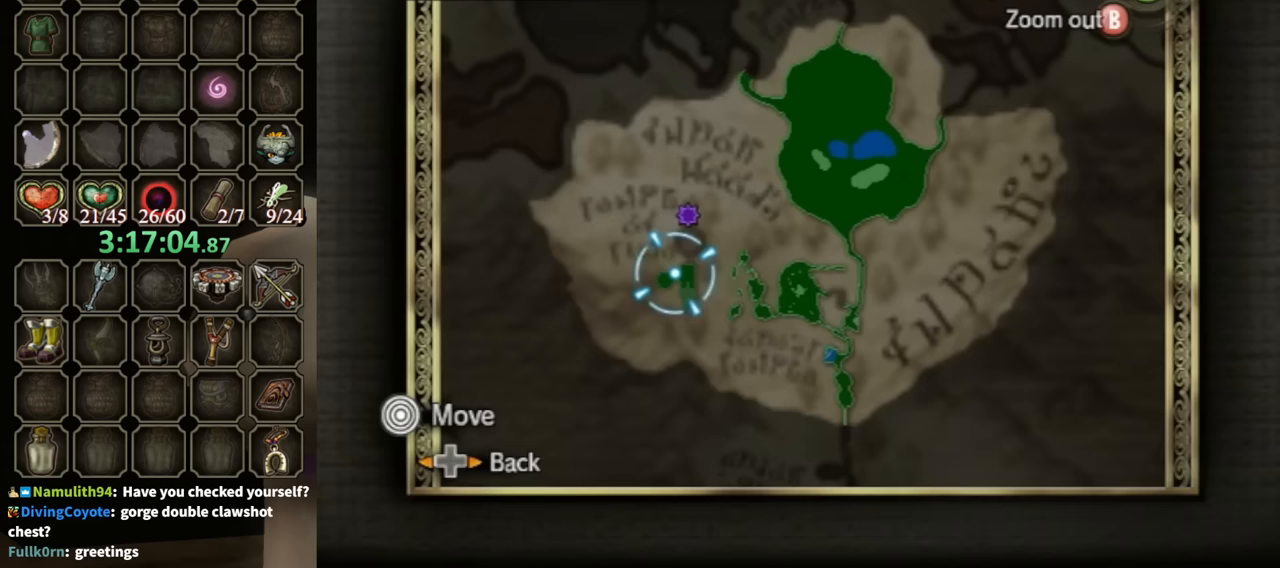
{"buttons": [], "left_stick": "center", "right_stick": "center", "events": []}
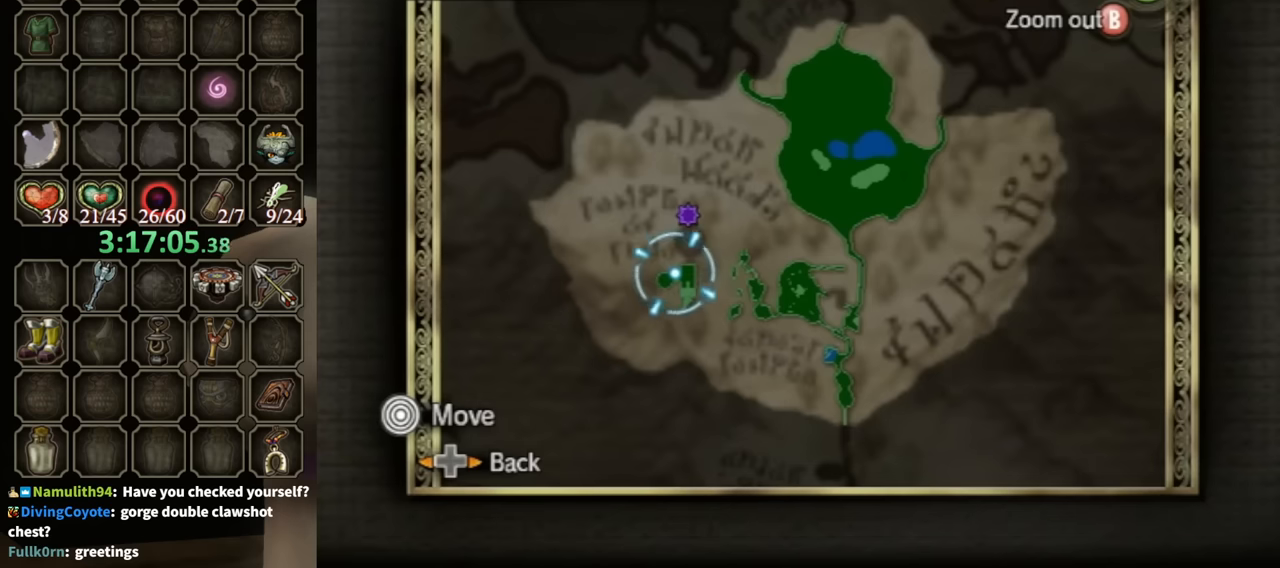
{"buttons": [], "left_stick": "center", "right_stick": "center", "events": []}
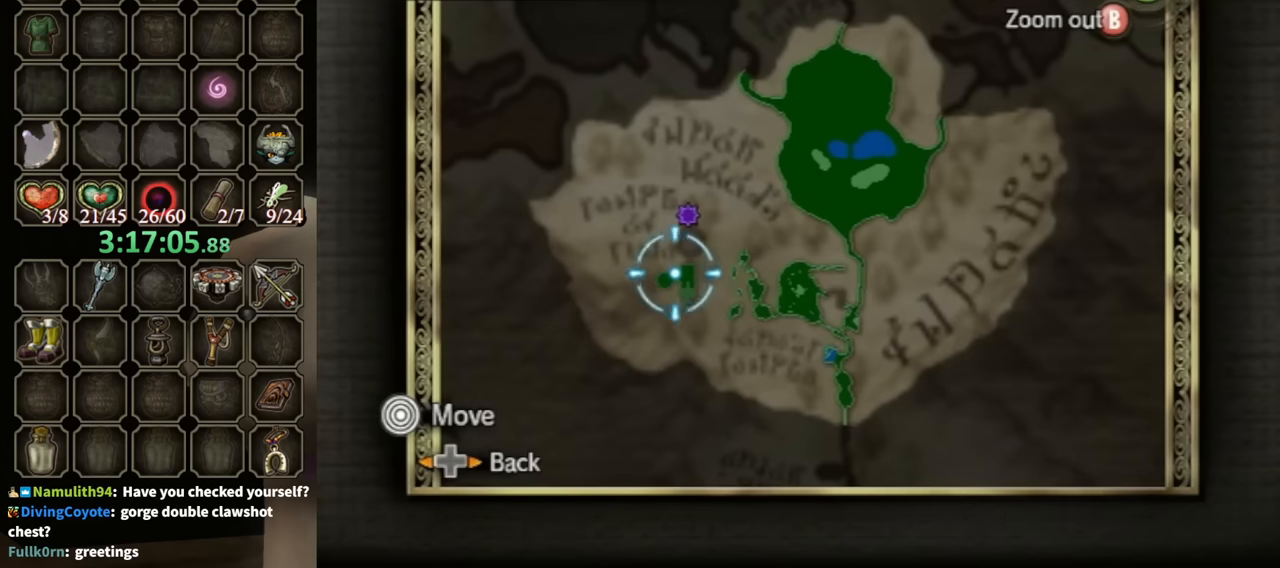
{"buttons": [], "left_stick": "center", "right_stick": "center", "events": []}
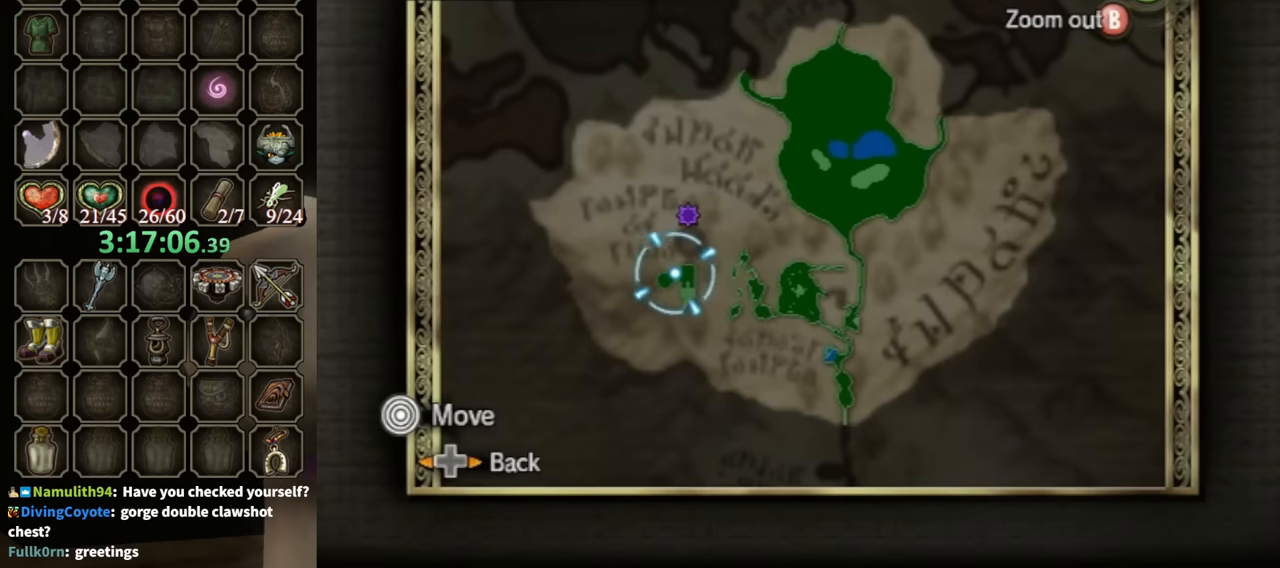
{"buttons": [], "left_stick": "center", "right_stick": "center", "events": []}
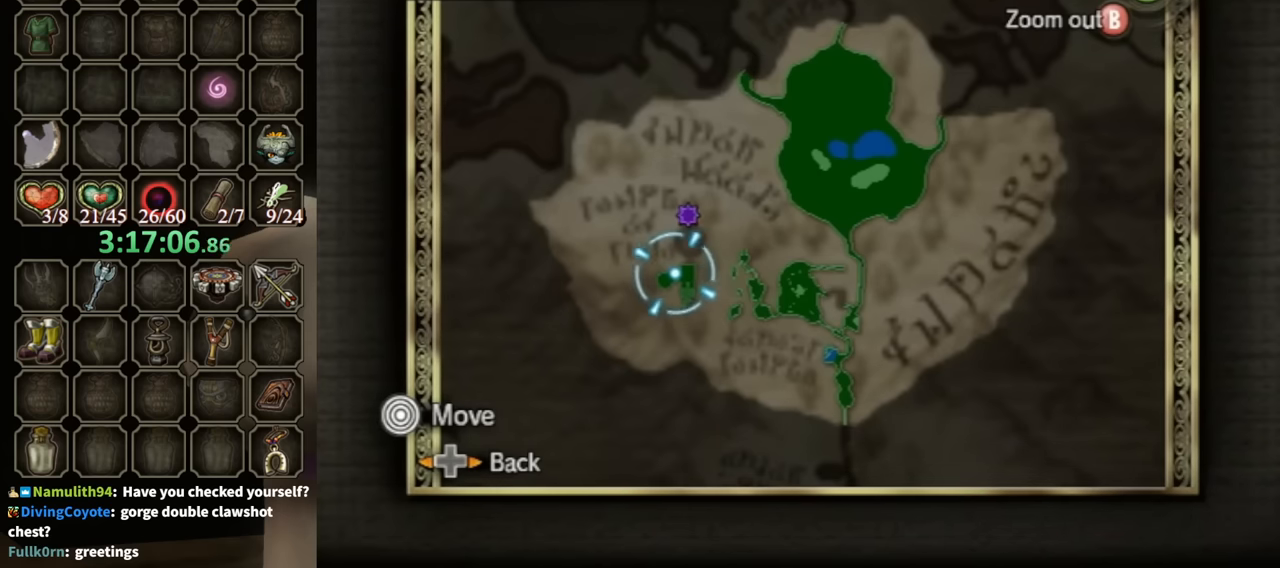
{"buttons": [], "left_stick": "center", "right_stick": "center", "events": []}
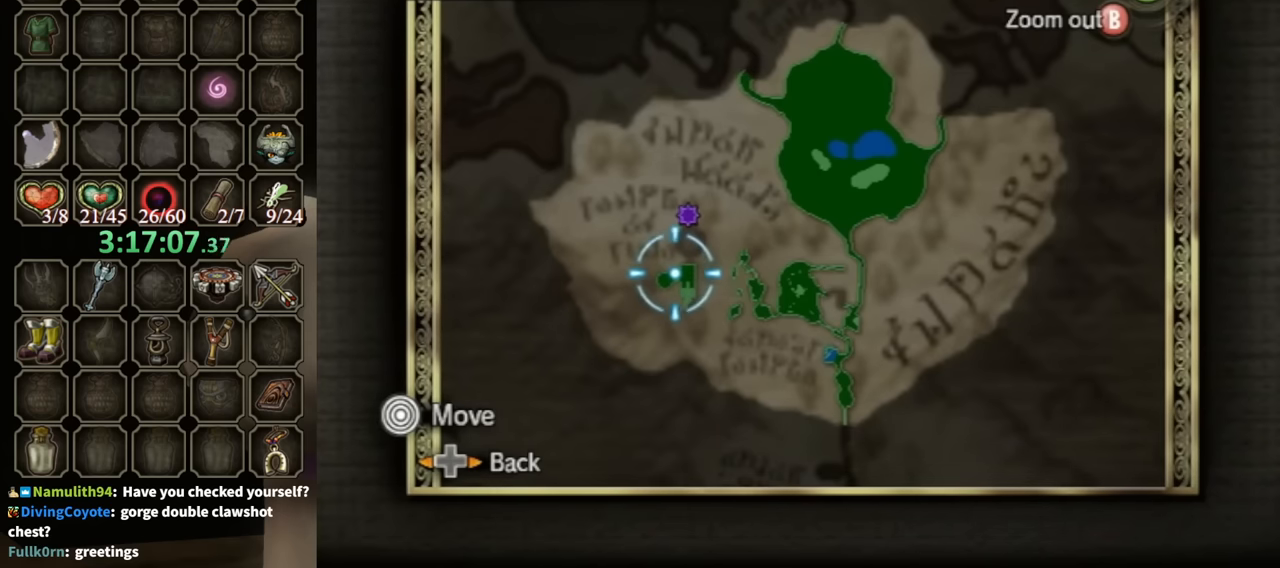
{"buttons": ["Z"], "left_stick": "center", "right_stick": "center", "events": [[400, "Z", "down"]]}
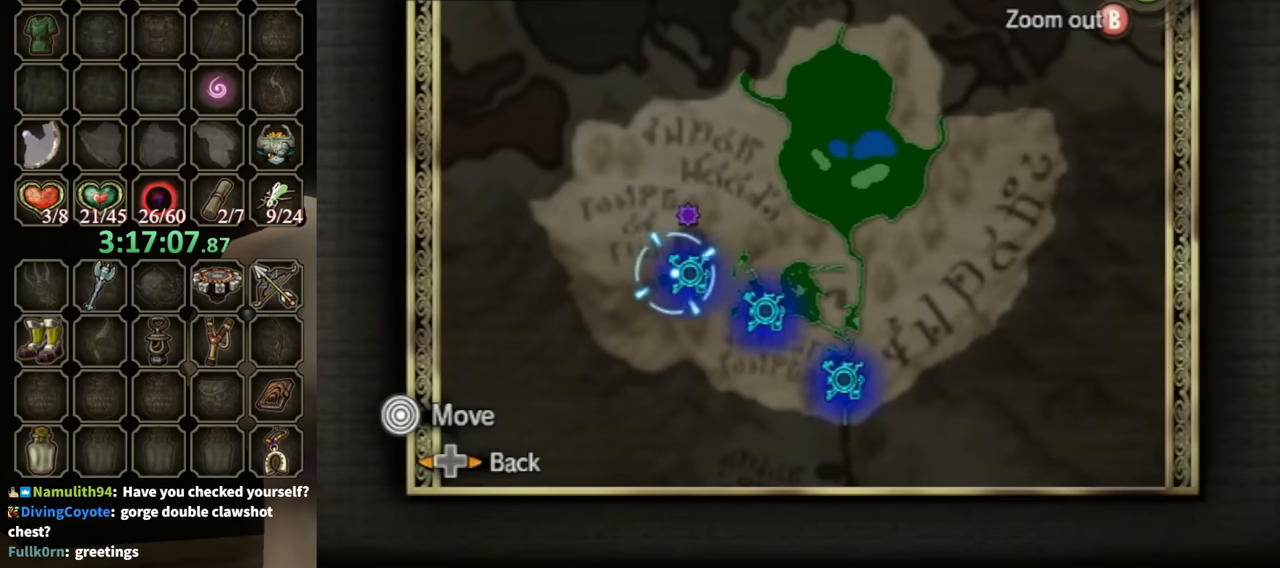
{"buttons": [], "left_stick": "center", "right_stick": "center", "events": [[33, "Z", "up"], [267, "left_stick", "down-right"], [367, "left_stick", "center"], [433, "A", "down"], [500, "A", "up"]]}
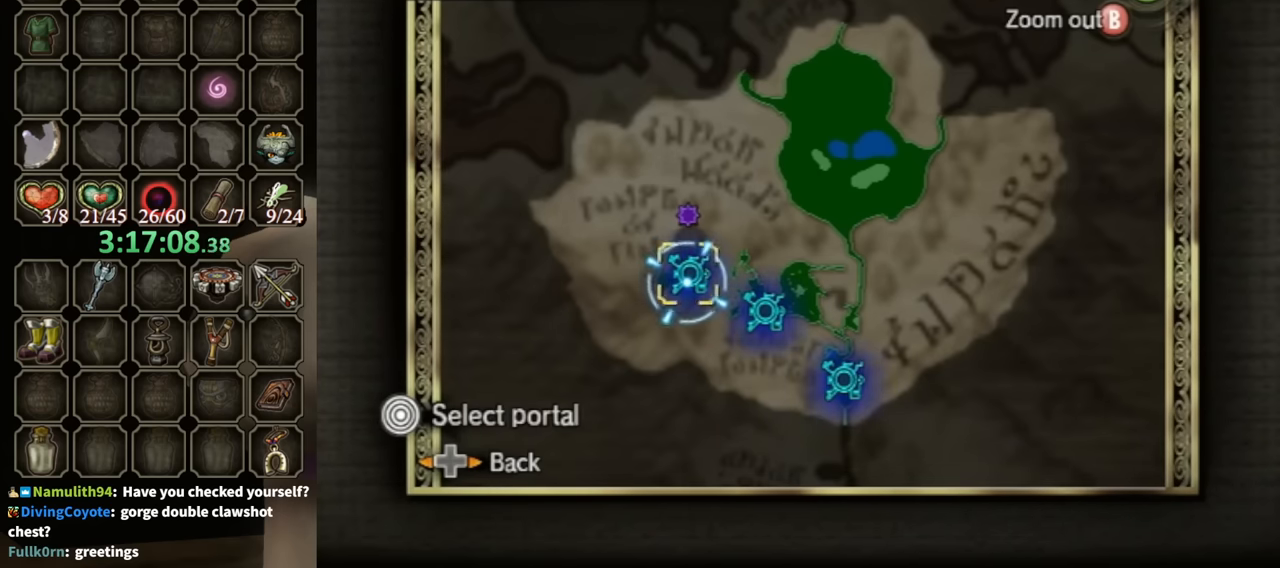
{"buttons": [], "left_stick": "center", "right_stick": "center", "events": [[100, "A", "down"], [200, "A", "up"], [267, "A", "down"], [333, "A", "up"], [433, "A", "down"], [467, "A", "up"]]}
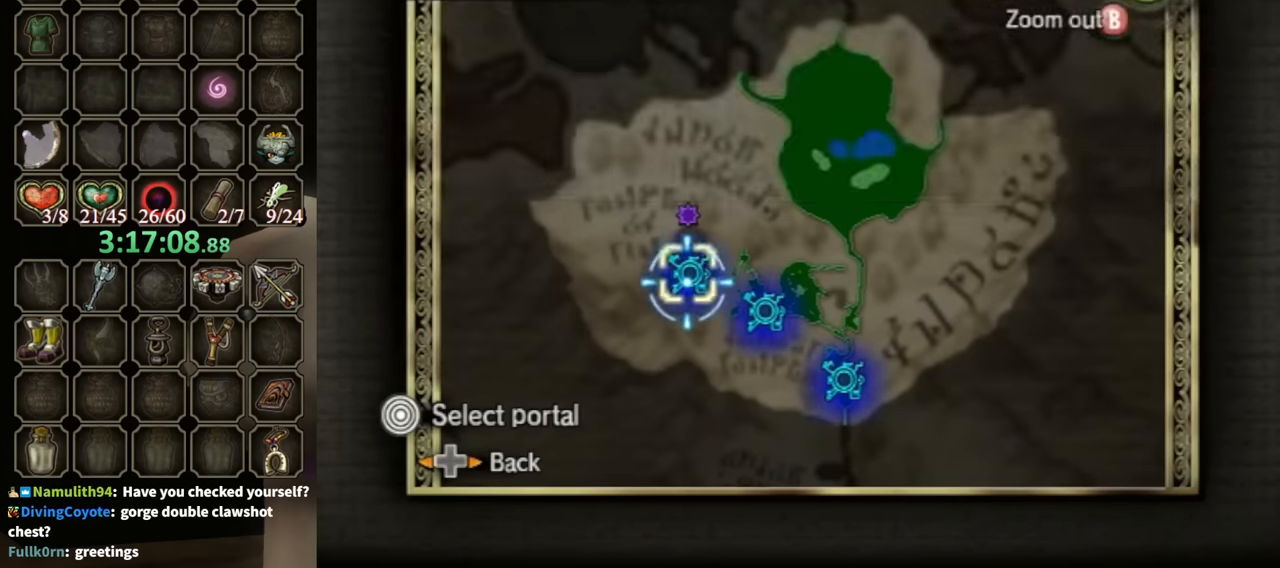
{"buttons": ["A"], "left_stick": "center", "right_stick": "center", "events": [[33, "A", "down"], [100, "A", "up"], [200, "A", "down"], [233, "A", "up"], [333, "A", "down"], [400, "A", "up"], [467, "A", "down"]]}
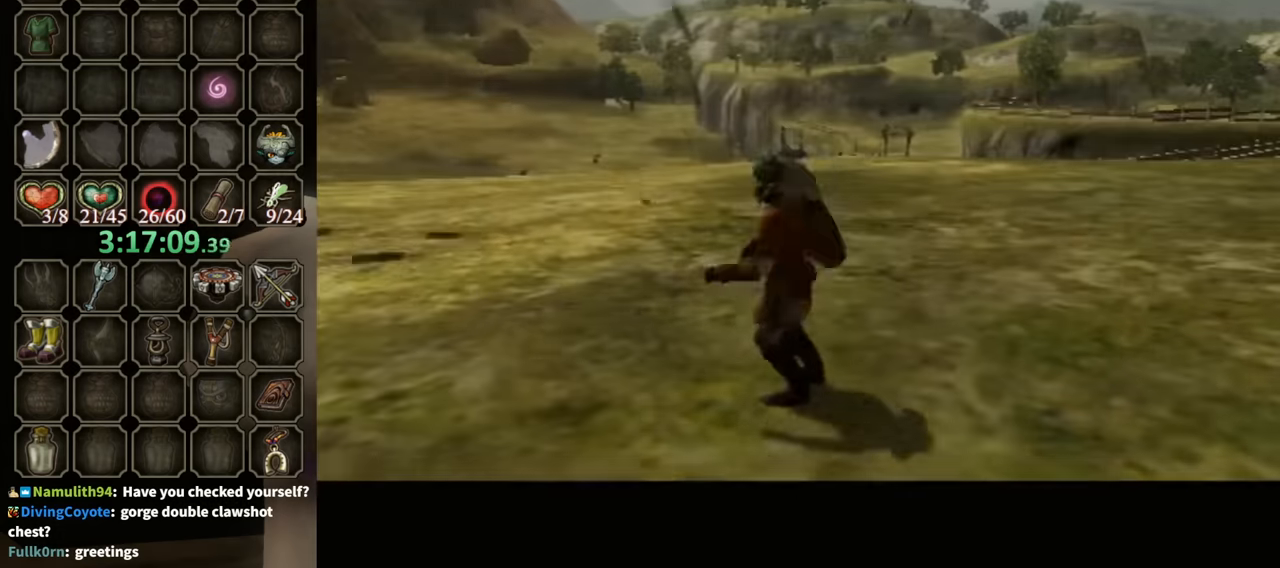
{"buttons": [], "left_stick": "center", "right_stick": "center", "events": [[33, "A", "up"]]}